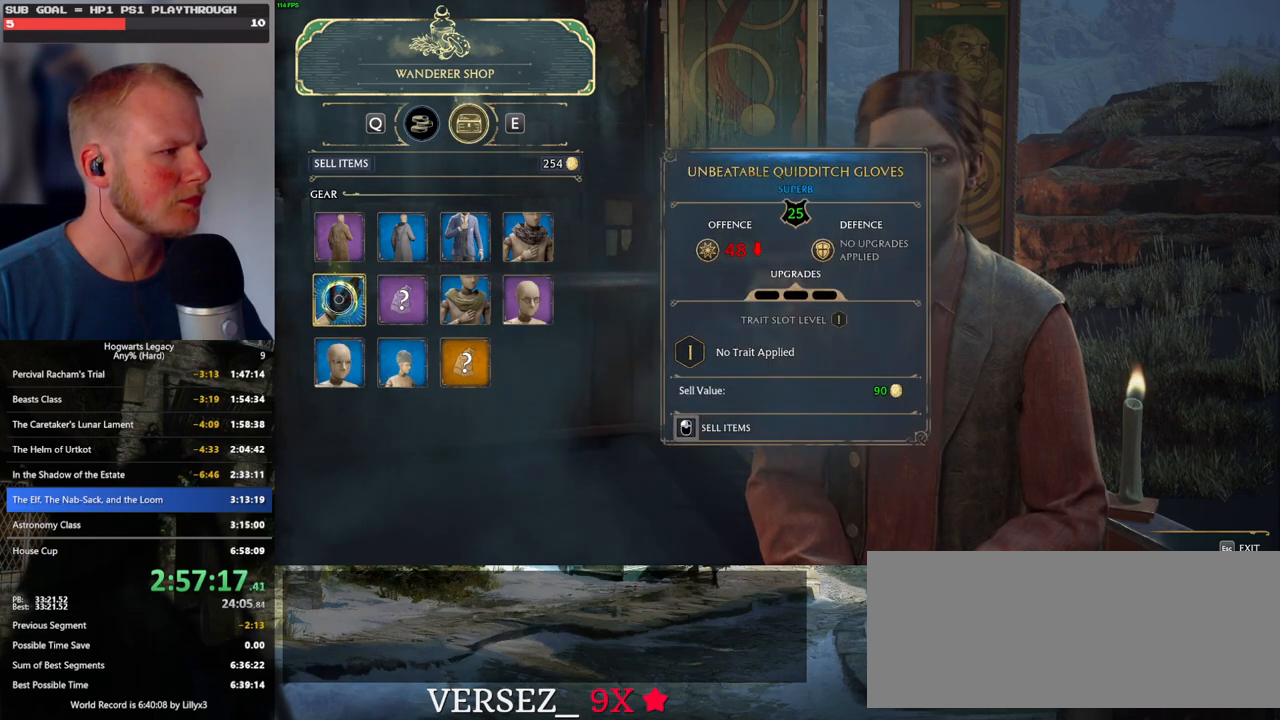
Gameplay with keyboard and mouse; each line is a JSON object with the keys and mouse buttons held at the frame after it. "events" lists presses ("down") and releases ("up") of ".", "/", "0", "1", "2", "3", "4", "5", "6", "7", "8", "9", "a", "alt_l", "alt_r", "b", "backslash", "backspace", "c", "caps_lock", "comma", "ctrl_l", "ctrl_r", "d", "e", "equals", "escape", "f", "f1", "f10", "f11", "f12", "f2", "f3", "f4", "f5", "f6", "f7", "f8", "f9", "g", "h", "i", "j", "k", "l", "lbracket", "m", "minus", "n", "o", "p", "q", "quote", "r", "rbracket", "return", "s", "semicolon", "shift_l", "shift_r", "space", "super", "t", "tab", "tilde", "u", "v", "w", "x", "y", "z", "mouse_left", "mouse_wheel", "mouse_right", "mouse_mb4" and "mouse_mb5" between this image and that frame as [ms after this image, input, new state], when the widget could be followed in between. "mouse_left", "mouse_wheel", "mouse_right", "mouse_mb4", "mouse_mb5" = the "left", "wheel", "right", "mb4", "mb5" buttons of the "mouse" list. No other keys are recorded. "wheel" means that the mouse wheel is clicked or scrolled. Mouse movement is not recorded.
{"keys": [], "mouse": [], "events": []}
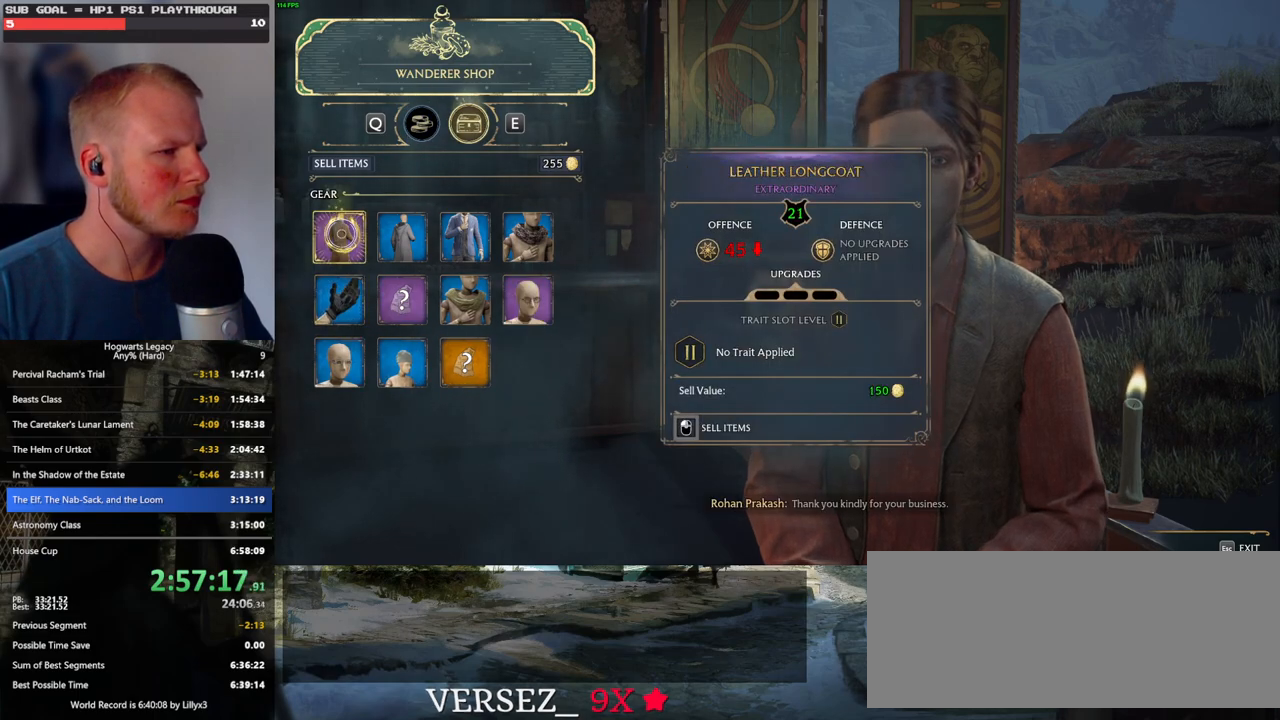
{"keys": [], "mouse": ["left"], "events": [[16, "mouse_left", "down"]]}
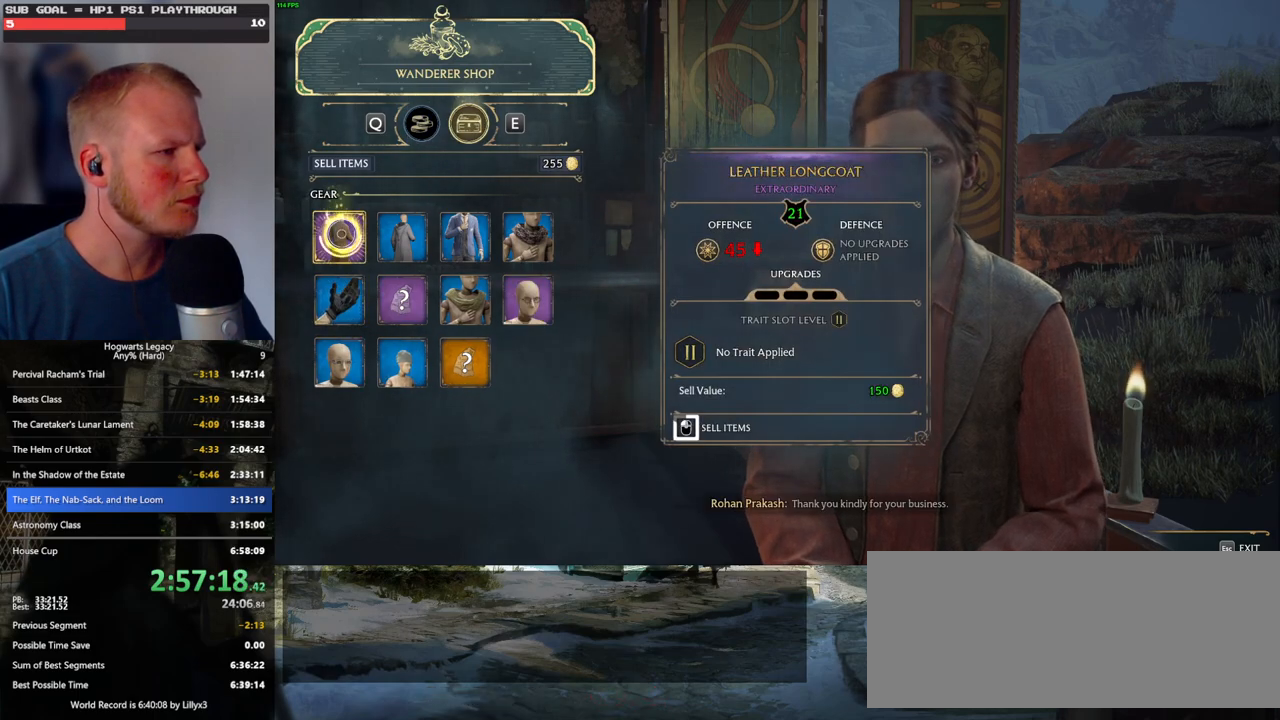
{"keys": [], "mouse": ["left"], "events": []}
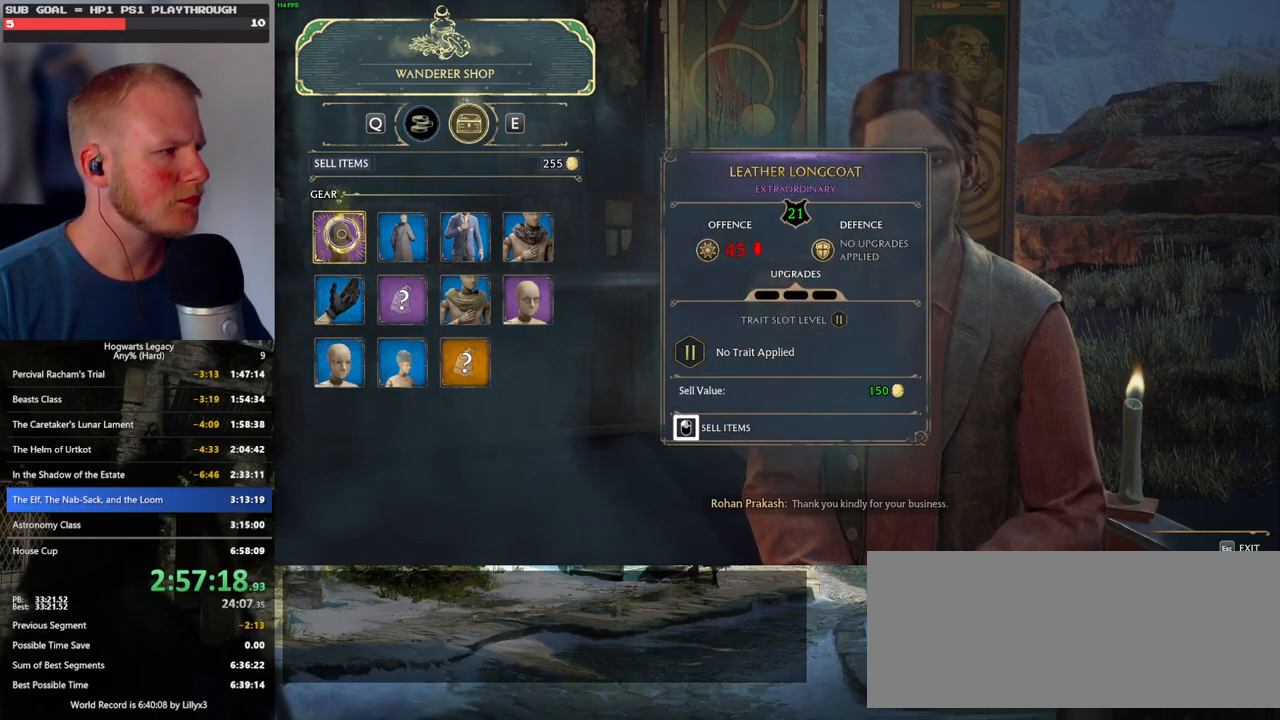
{"keys": [], "mouse": [], "events": [[166, "mouse_left", "up"]]}
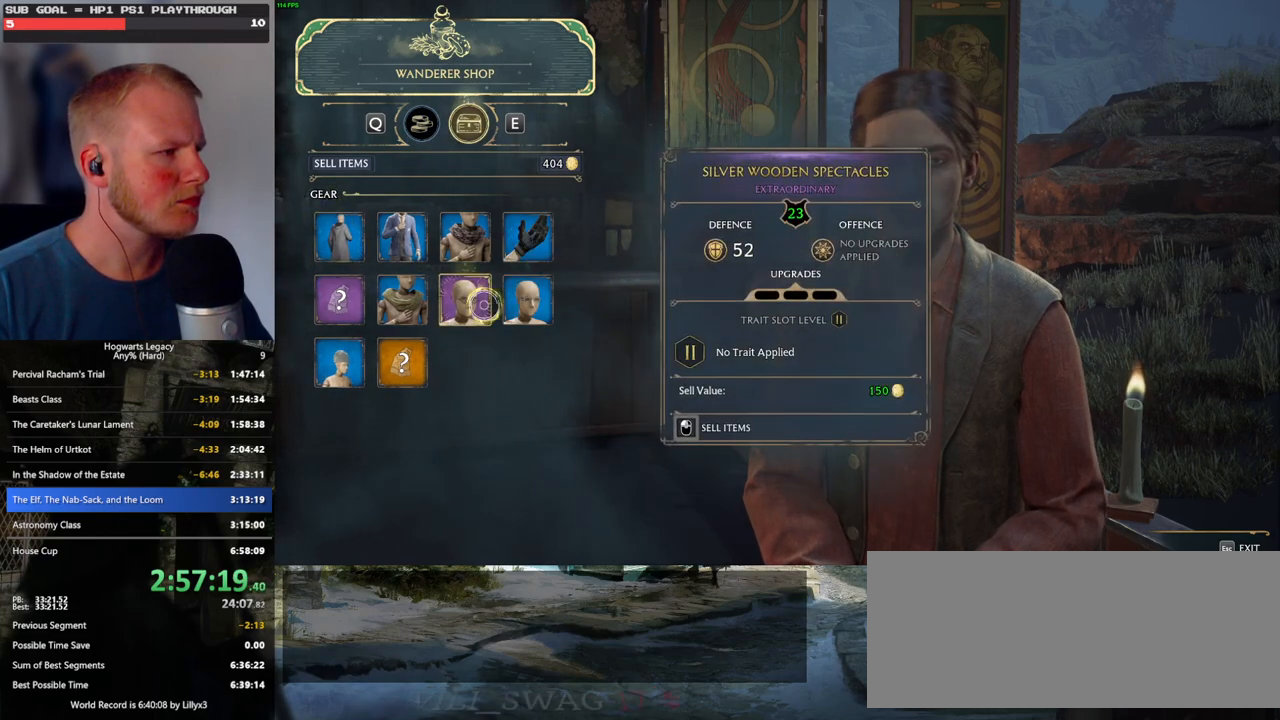
{"keys": [], "mouse": ["left"], "events": [[333, "mouse_left", "down"]]}
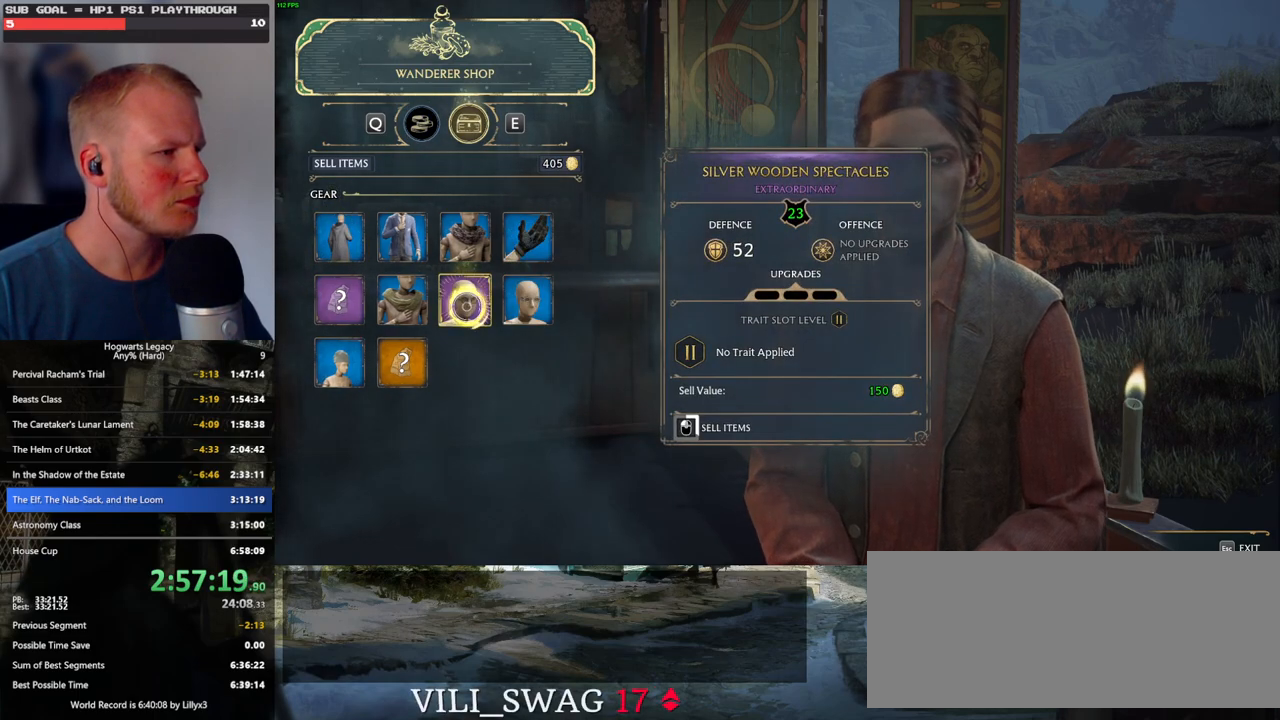
{"keys": [], "mouse": ["left"], "events": []}
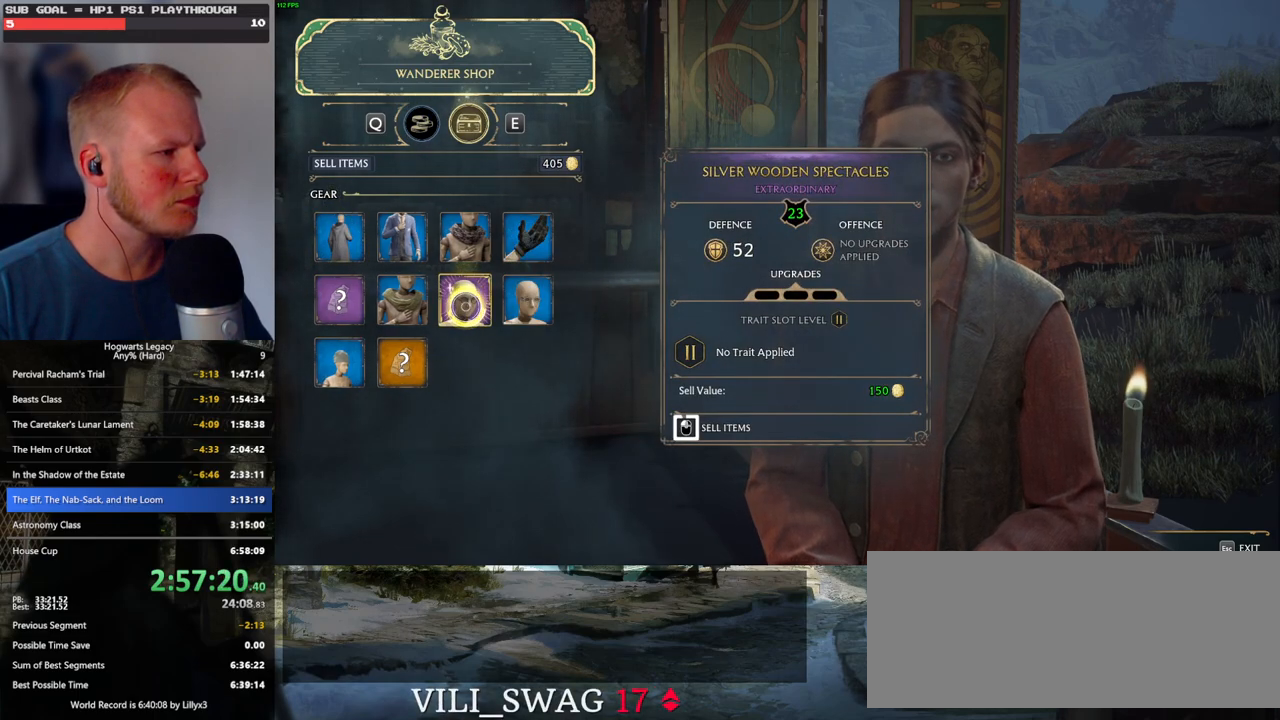
{"keys": [], "mouse": ["left"], "events": []}
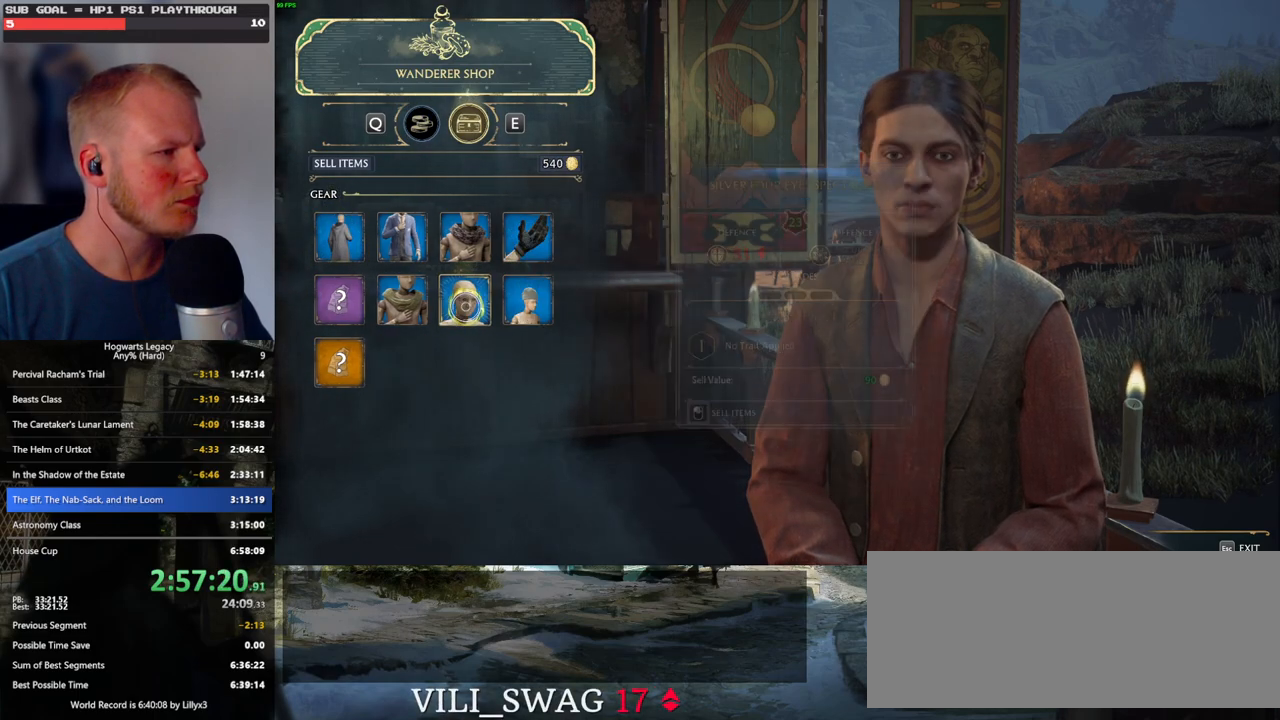
{"keys": [], "mouse": [], "events": [[83, "mouse_left", "up"]]}
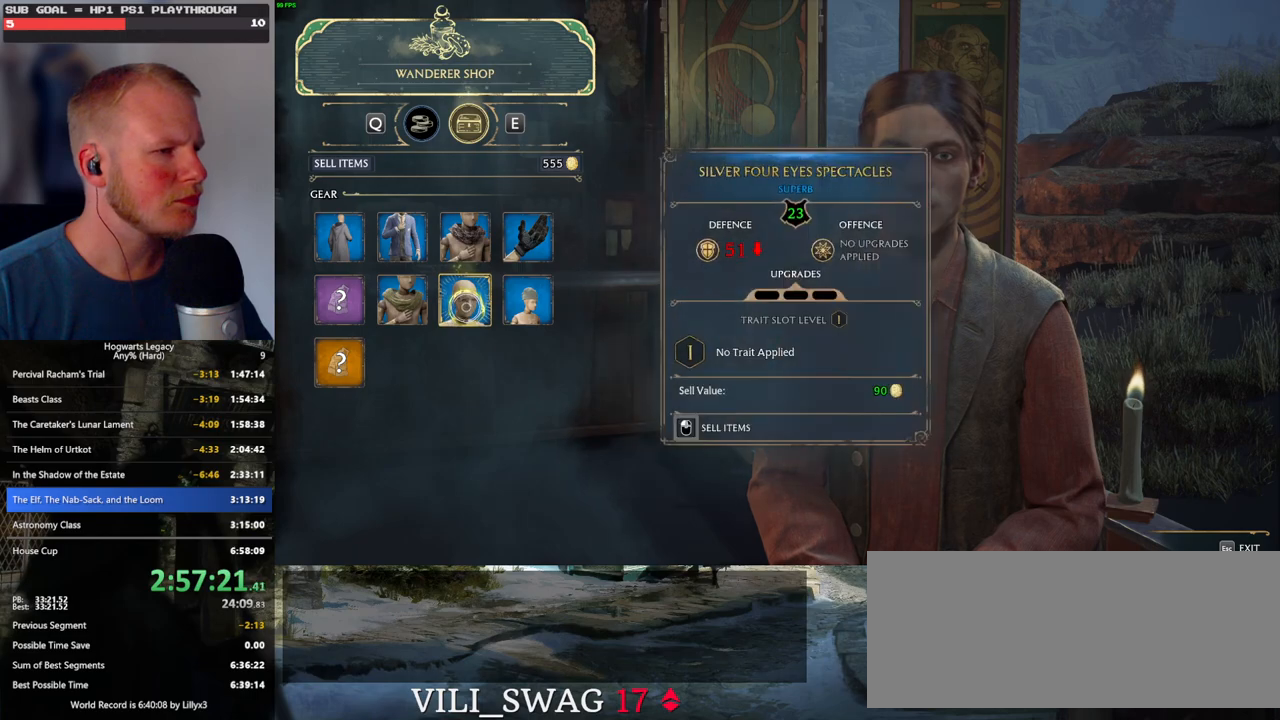
{"keys": [], "mouse": [], "events": []}
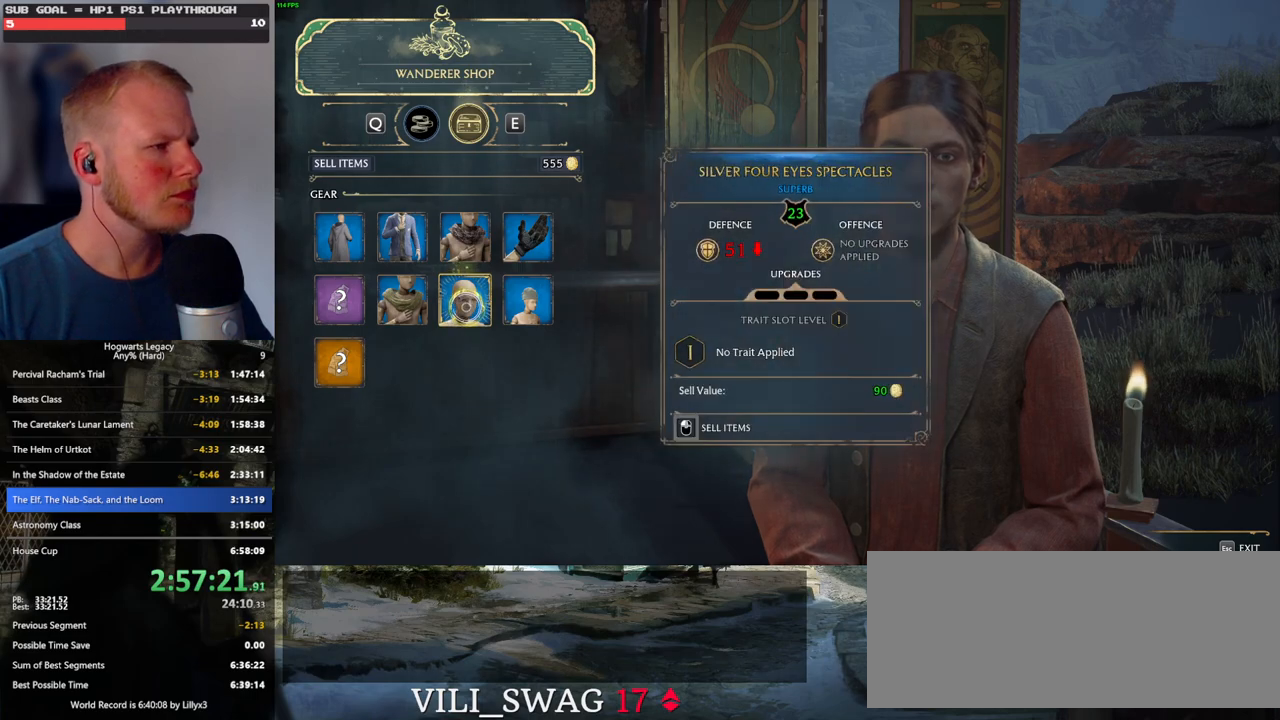
{"keys": [], "mouse": [], "events": []}
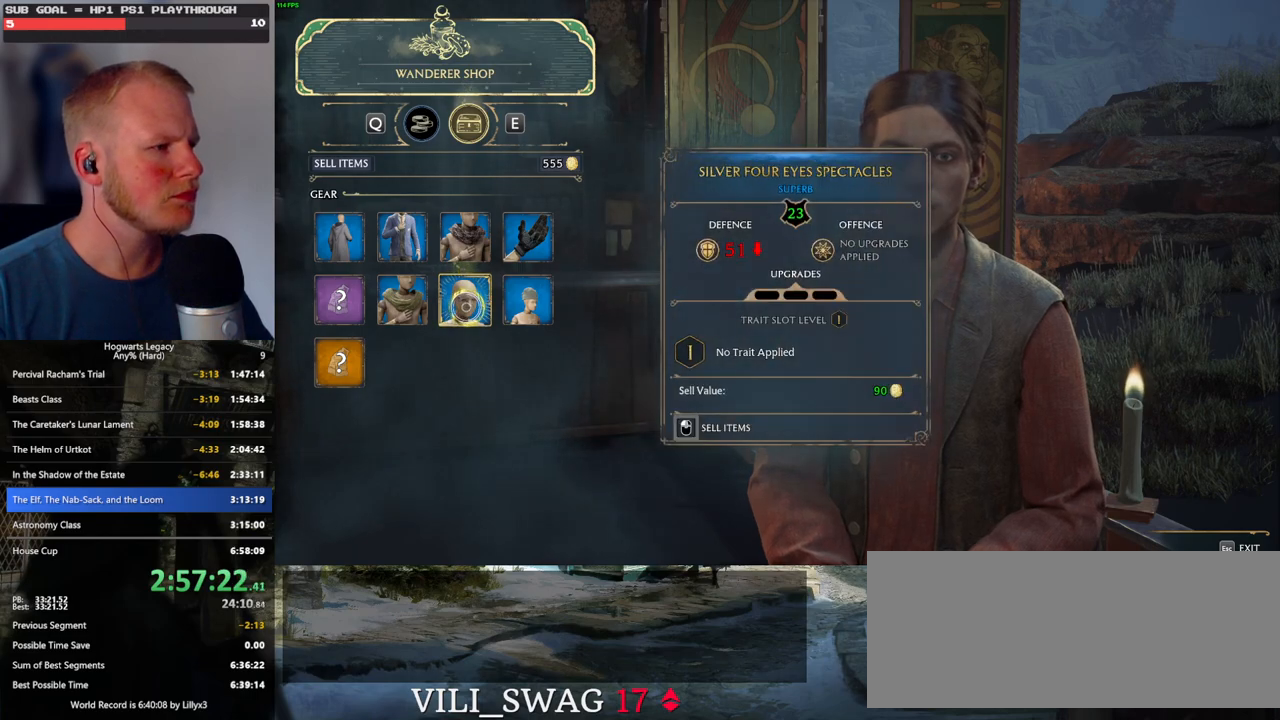
{"keys": [], "mouse": [], "events": []}
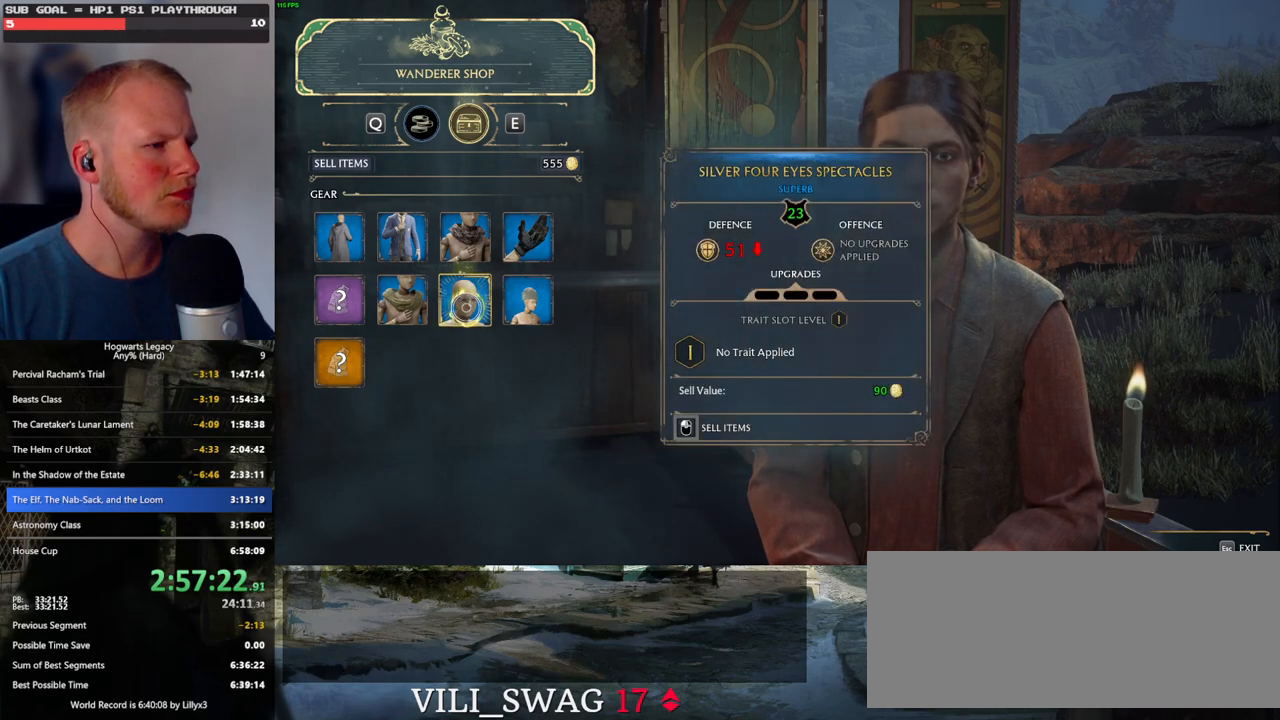
{"keys": [], "mouse": [], "events": []}
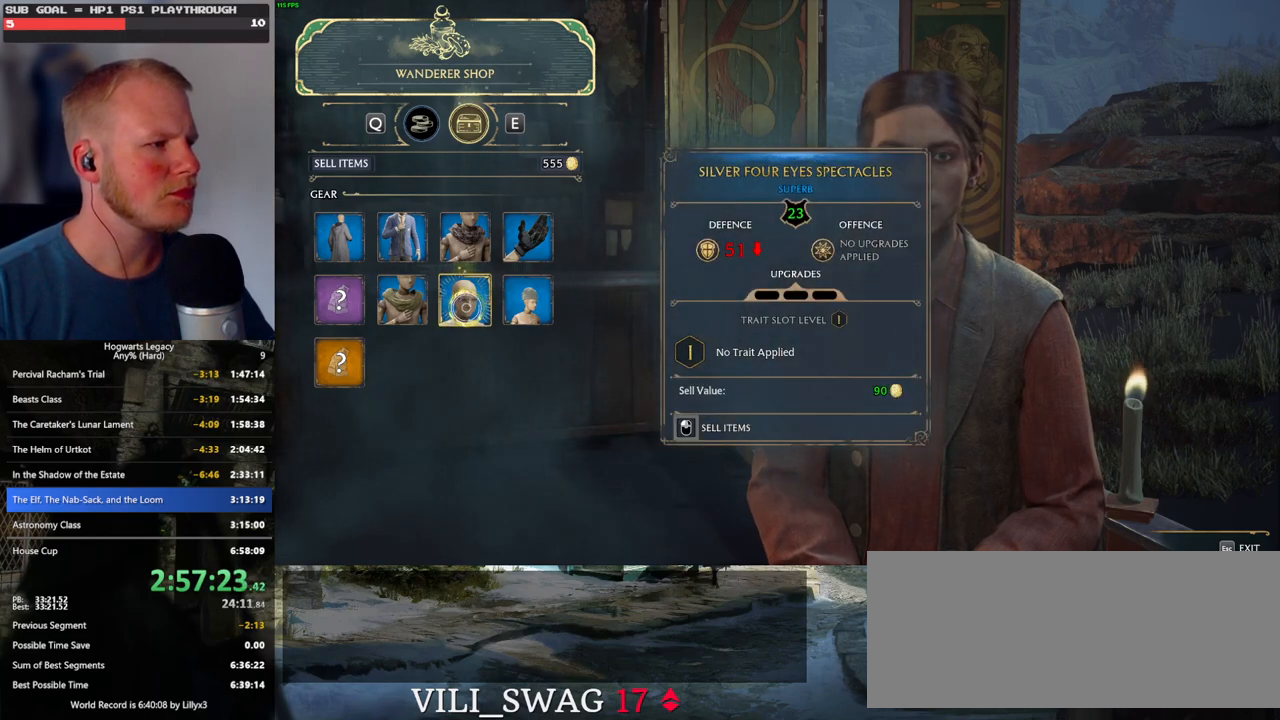
{"keys": [], "mouse": [], "events": []}
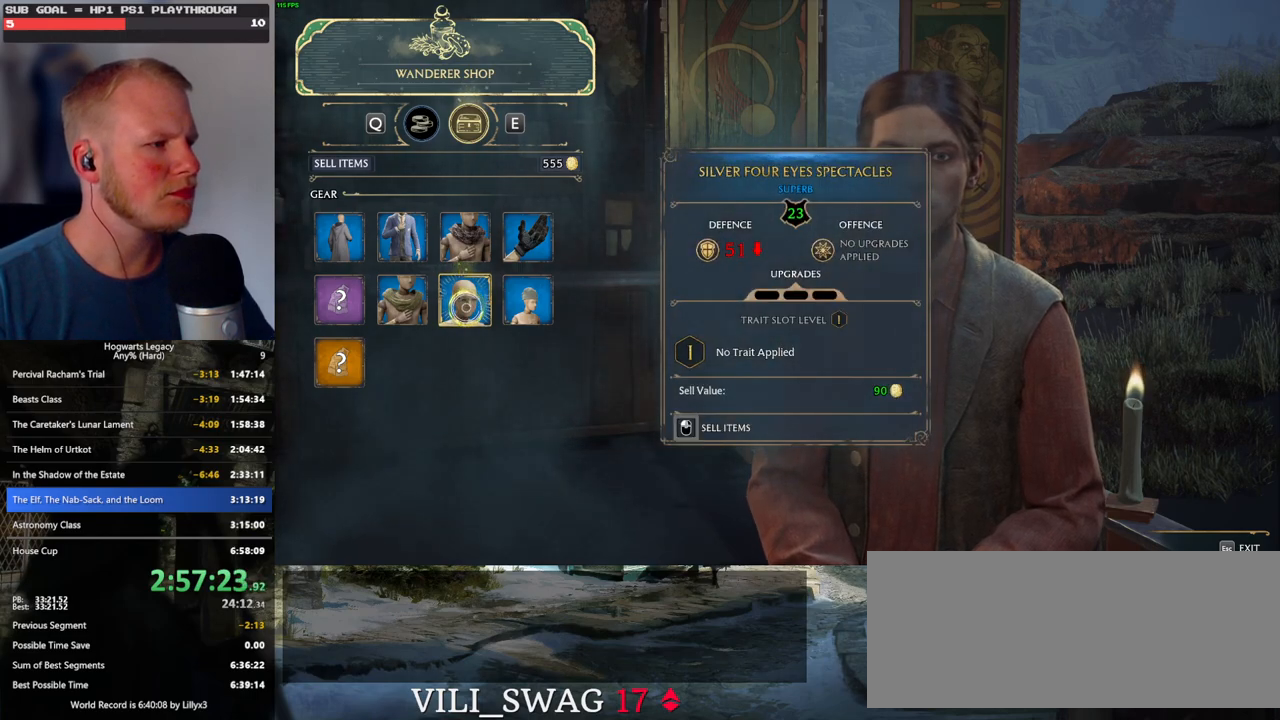
{"keys": [], "mouse": [], "events": [[83, "escape", "down"], [166, "escape", "up"]]}
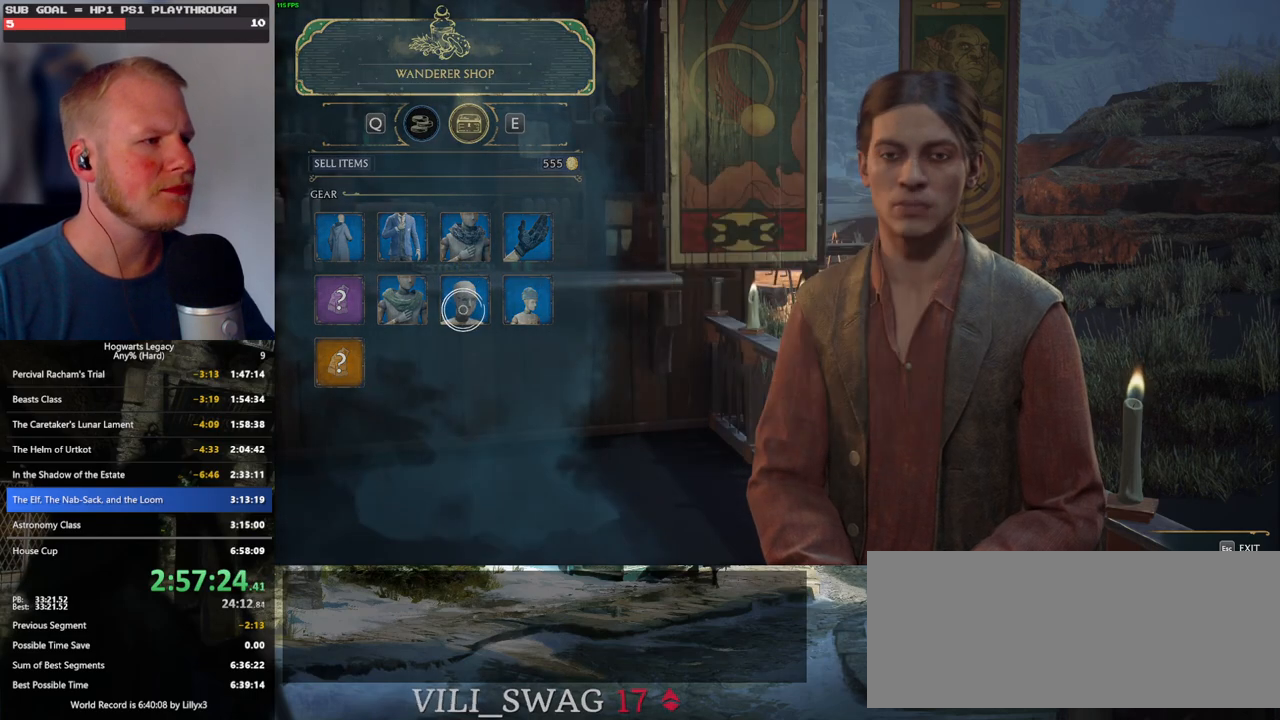
{"keys": [], "mouse": [], "events": []}
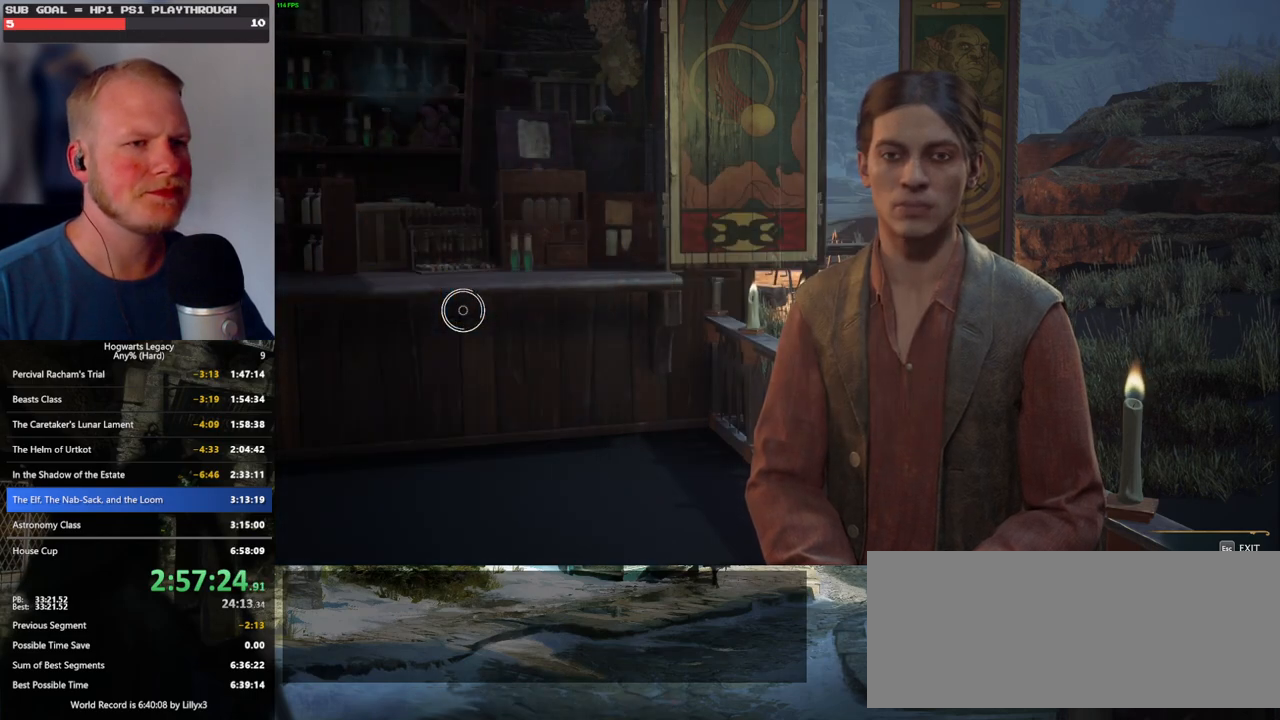
{"keys": [], "mouse": [], "events": []}
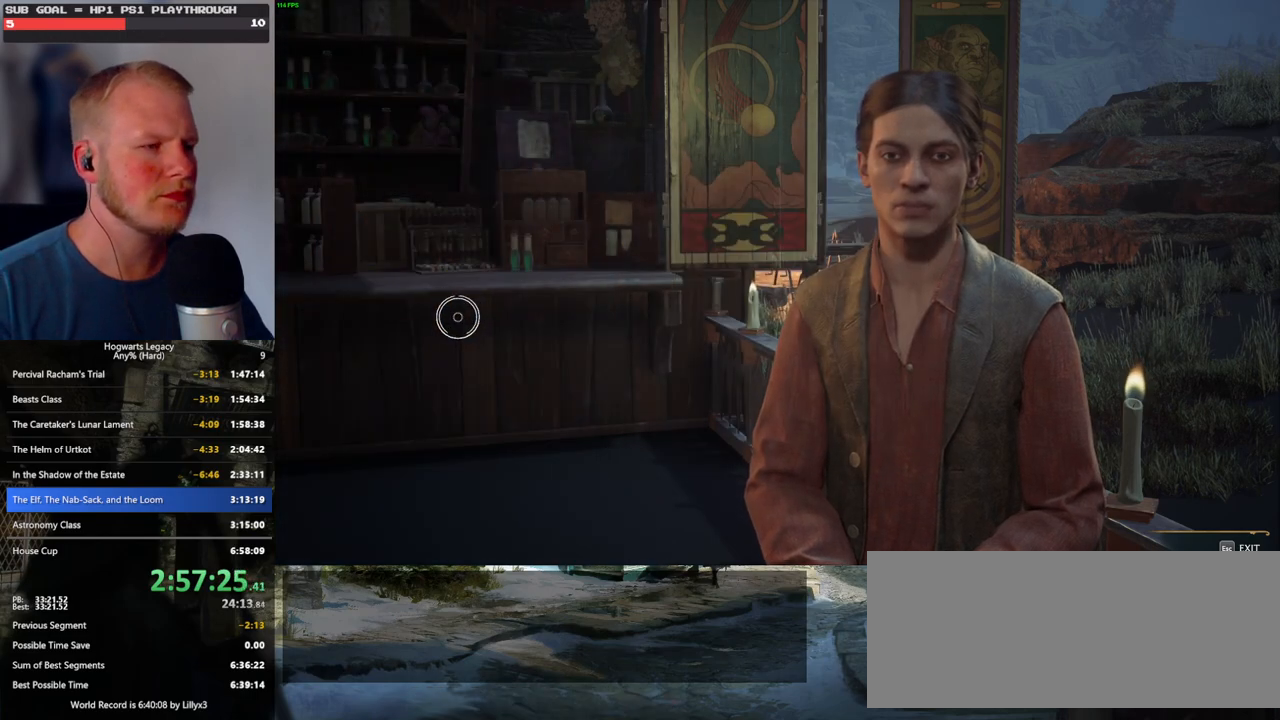
{"keys": [], "mouse": [], "events": []}
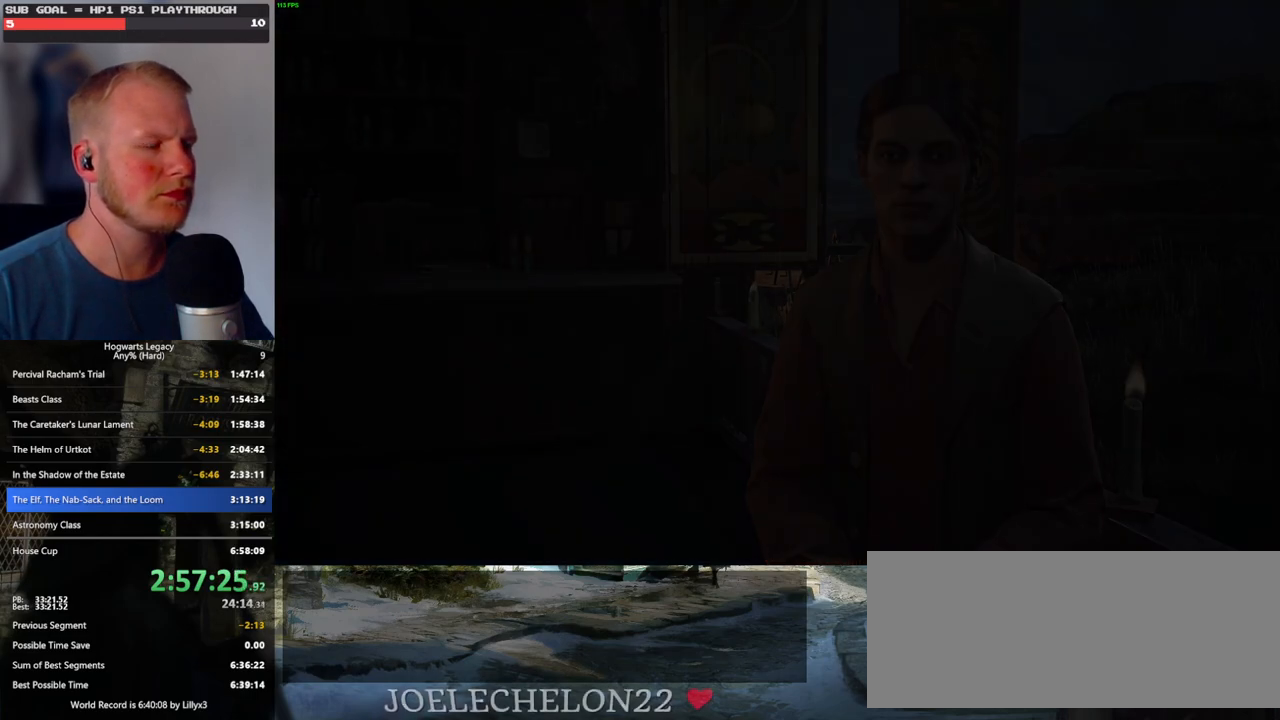
{"keys": ["a", "s", "space"], "mouse": [], "events": [[266, "s", "down"], [283, "a", "down"], [300, "space", "down"]]}
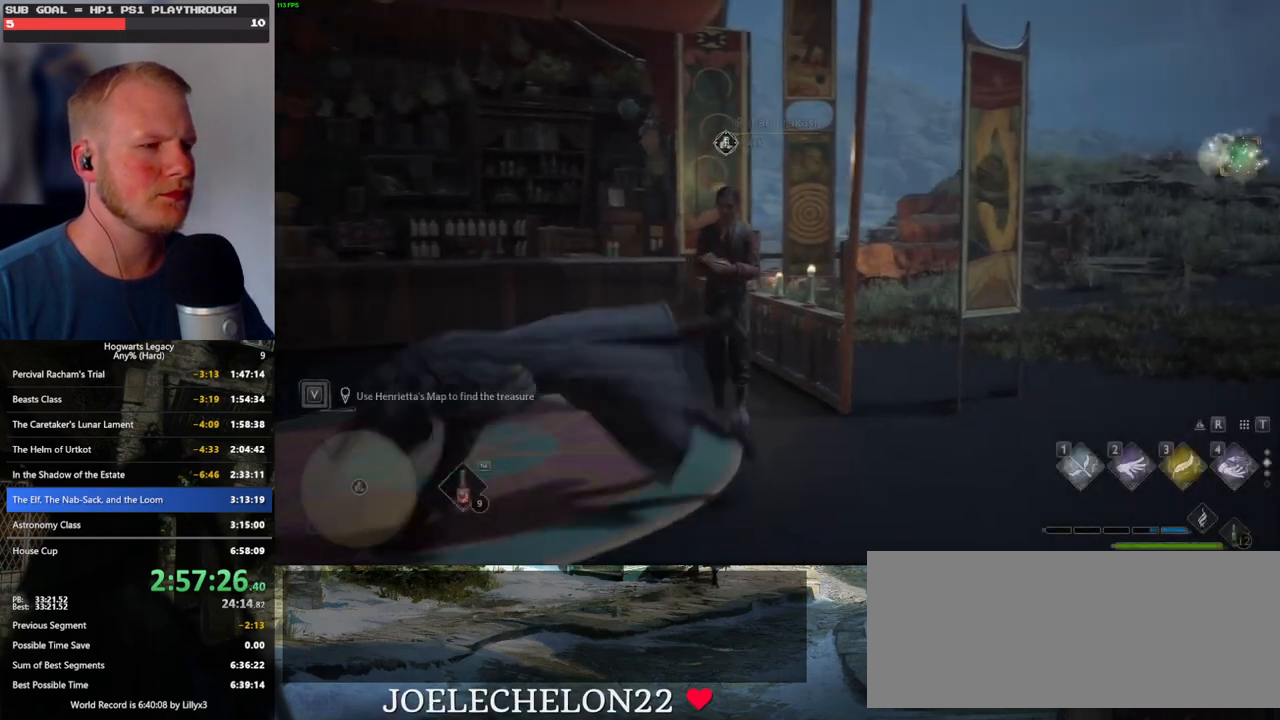
{"keys": ["tab", "w"], "mouse": [], "events": [[150, "s", "up"], [150, "space", "up"], [250, "w", "down"], [333, "a", "up"], [500, "tab", "down"]]}
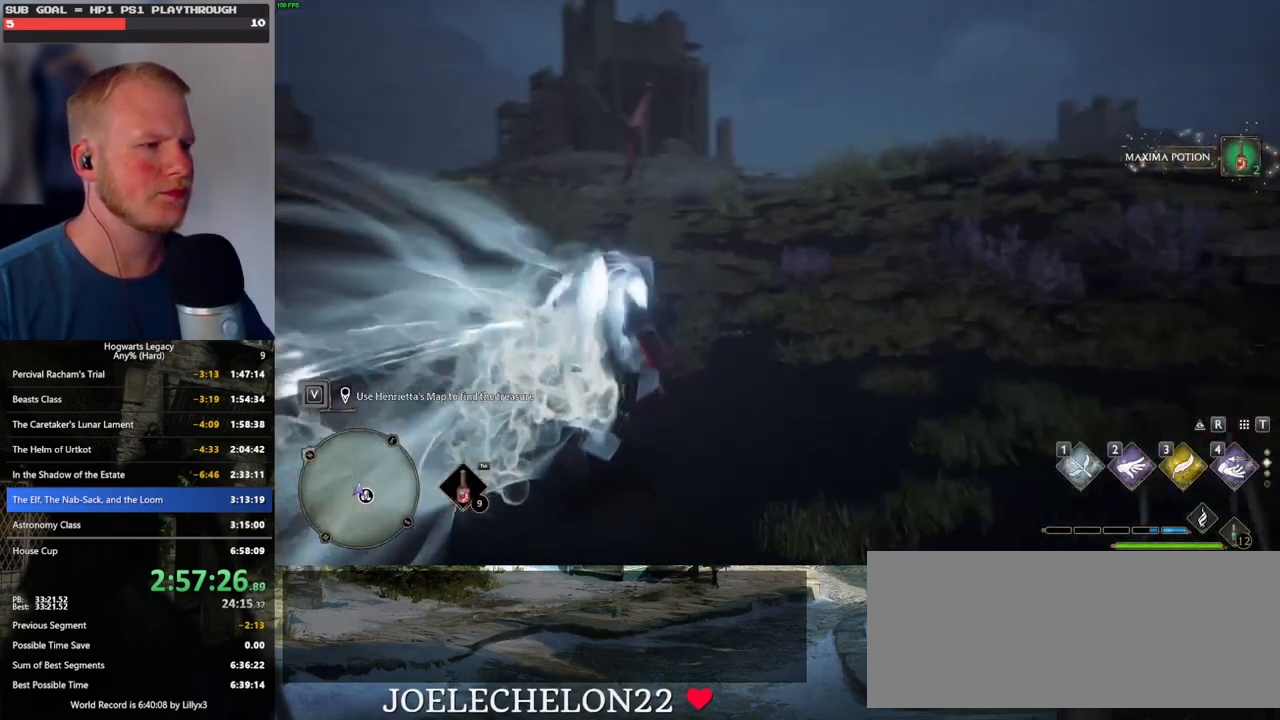
{"keys": ["3", "tab"], "mouse": [], "events": [[66, "w", "up"], [400, "3", "down"]]}
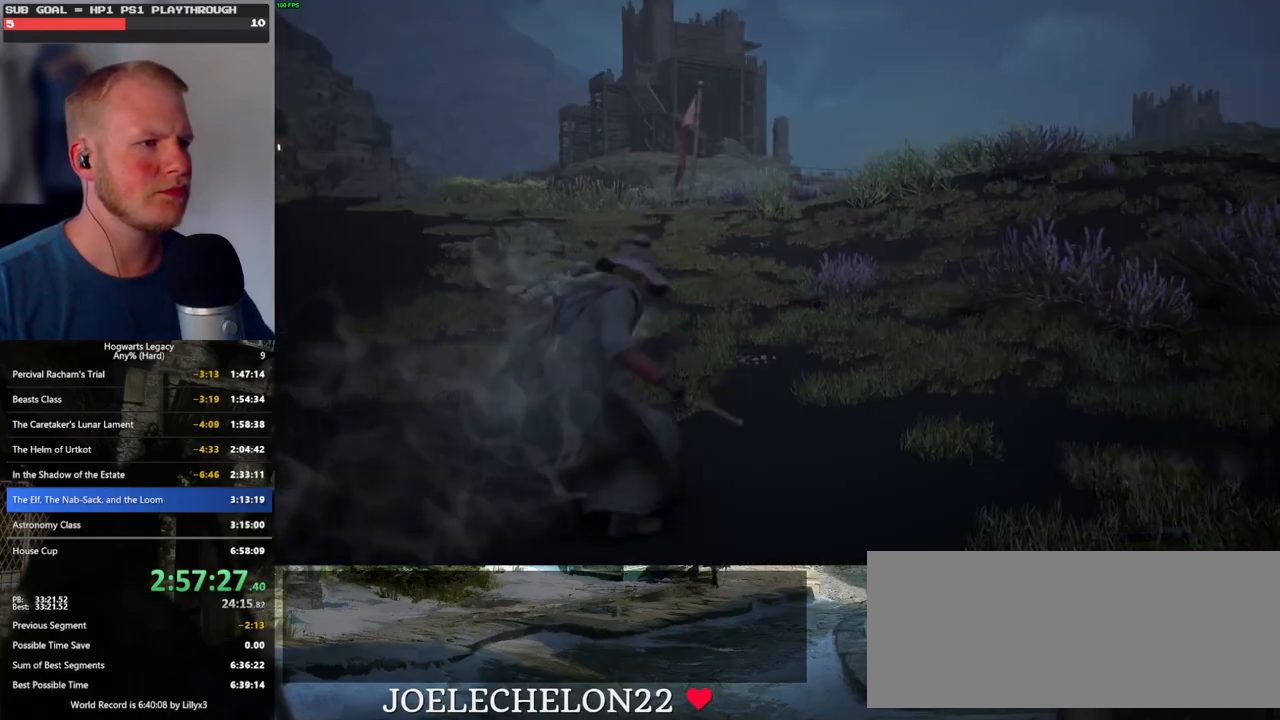
{"keys": ["a", "w"], "mouse": [], "events": [[16, "3", "up"], [50, "tab", "up"], [216, "w", "down"], [350, "a", "down"]]}
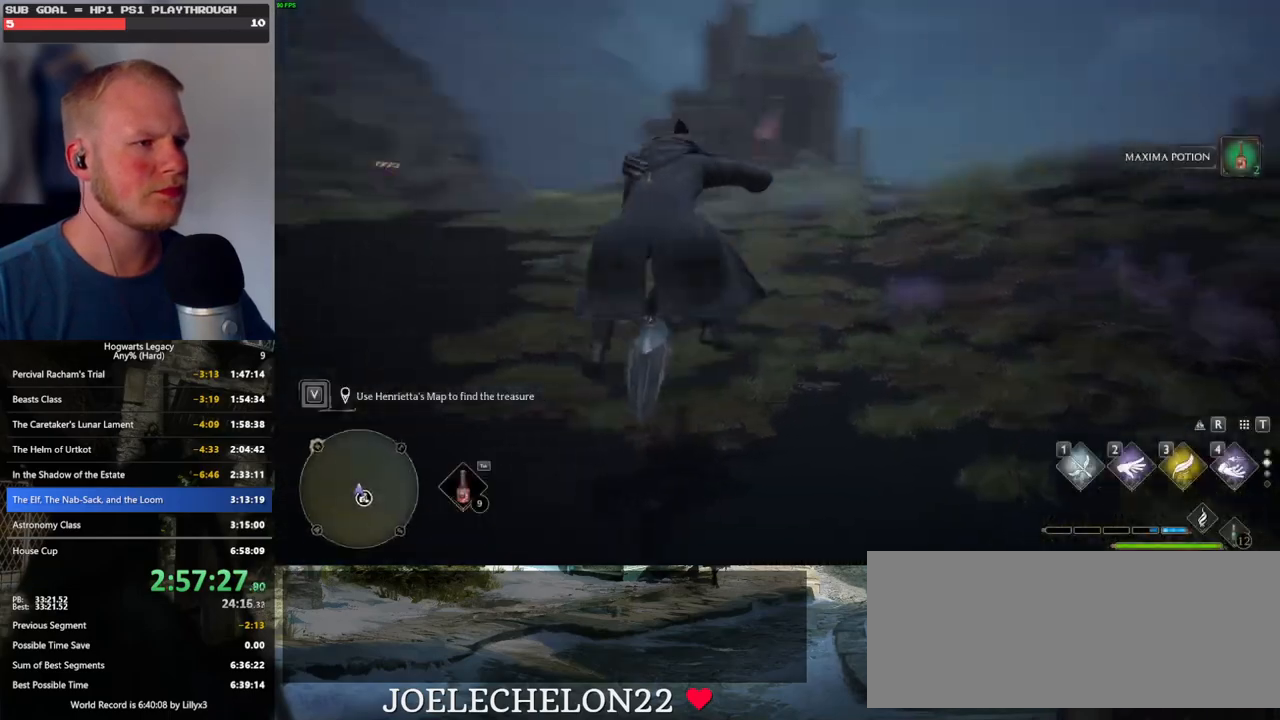
{"keys": ["w"], "mouse": ["left"], "events": [[150, "a", "up"], [183, "mouse_left", "down"]]}
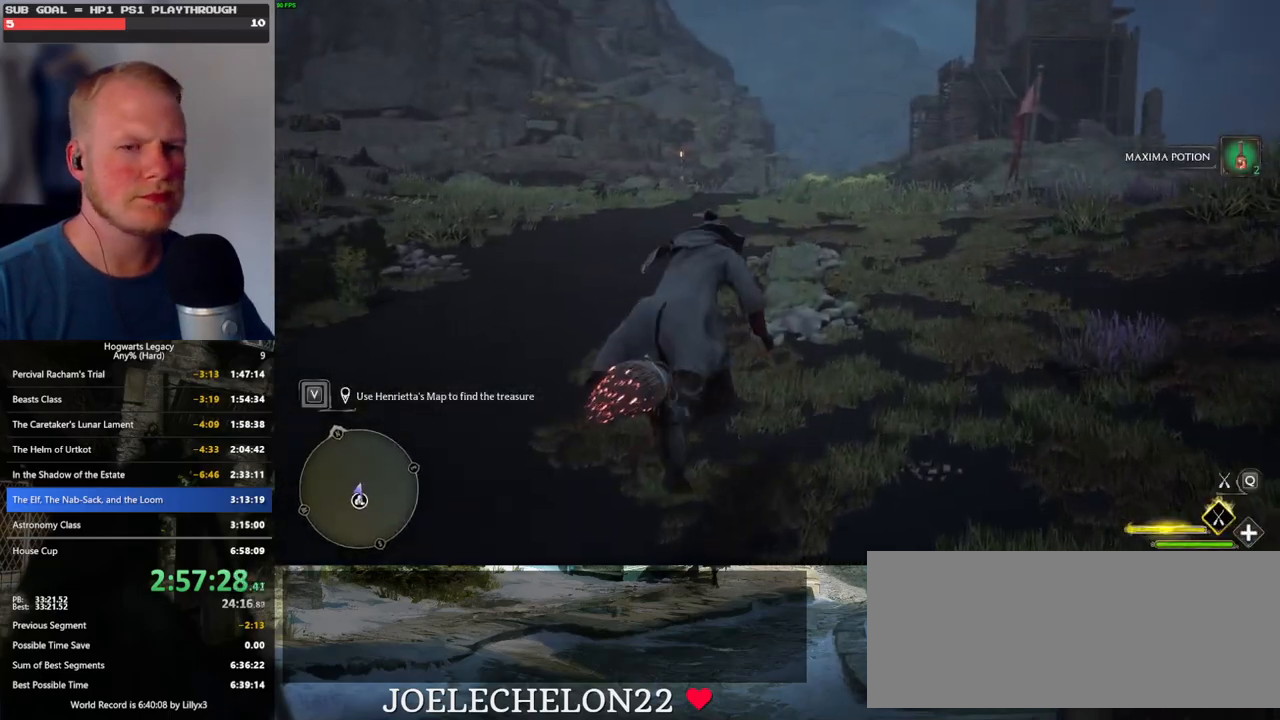
{"keys": ["w"], "mouse": ["left"], "events": [[100, "space", "down"], [250, "space", "up"], [366, "space", "down"], [466, "space", "up"]]}
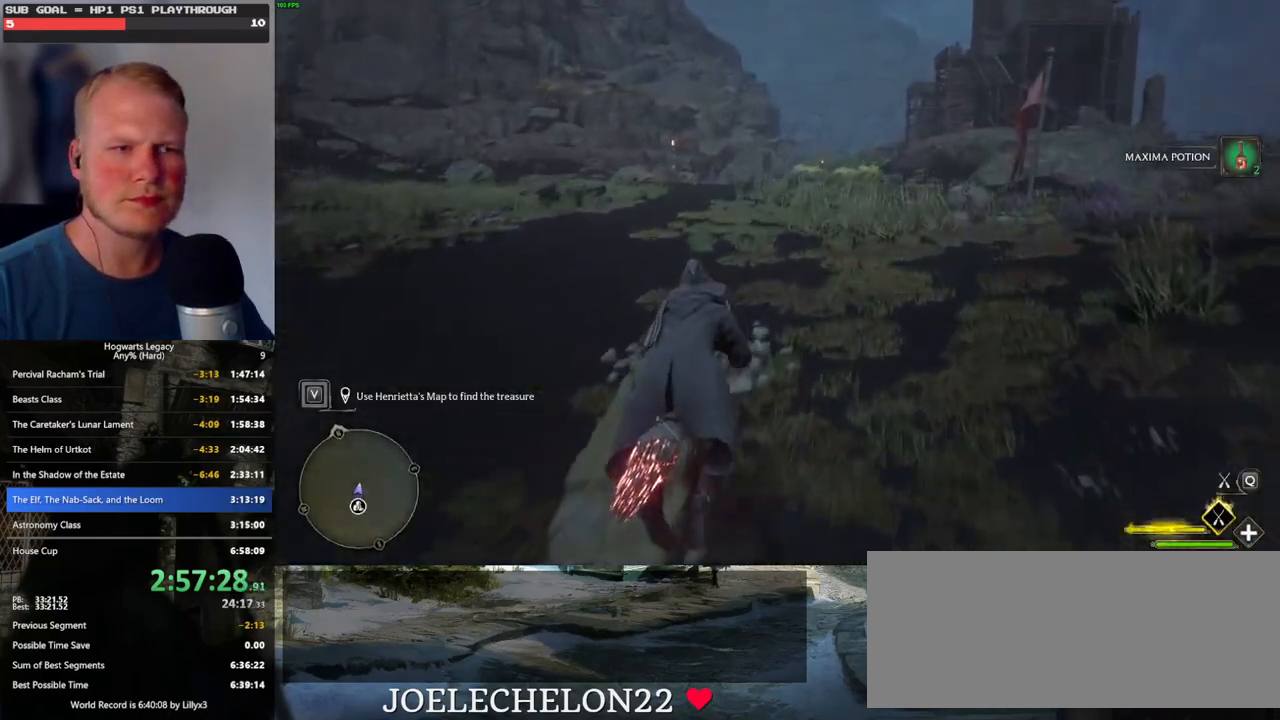
{"keys": ["w"], "mouse": ["left"], "events": [[66, "space", "down"], [150, "space", "up"], [300, "space", "down"], [366, "space", "up"]]}
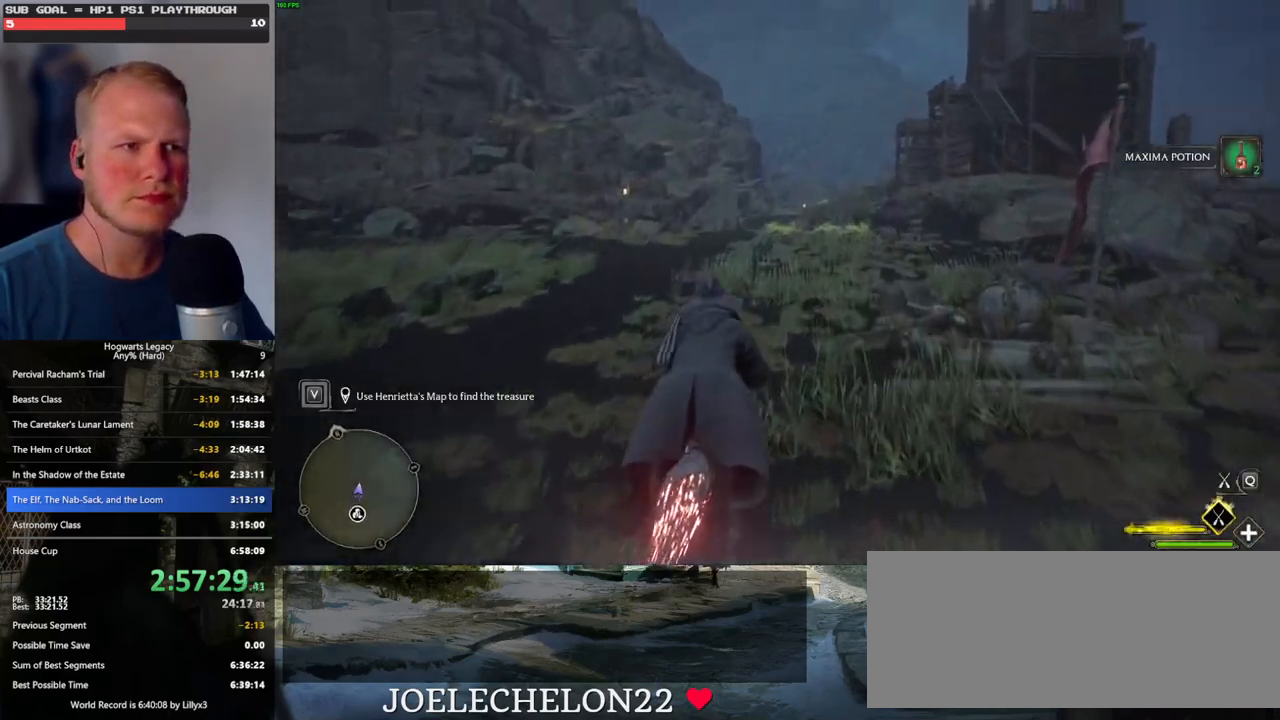
{"keys": ["w"], "mouse": ["left"], "events": []}
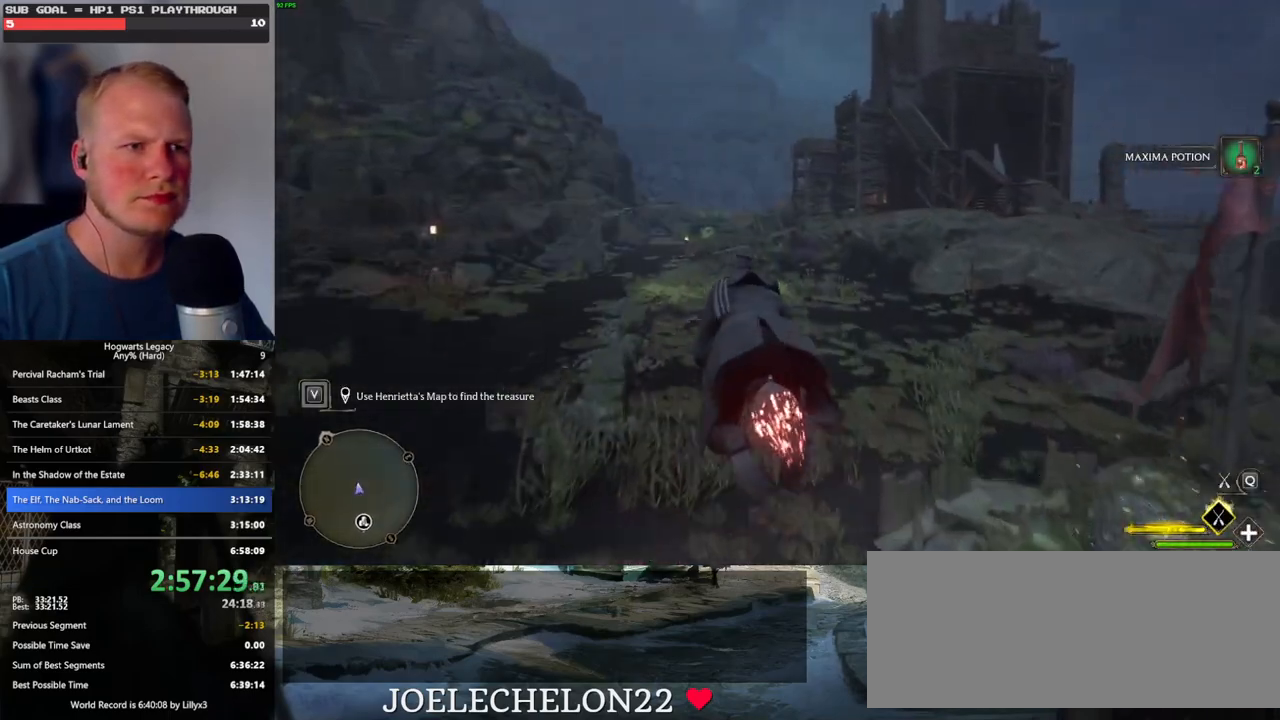
{"keys": ["w"], "mouse": ["left"], "events": [[333, "space", "down"], [400, "space", "up"]]}
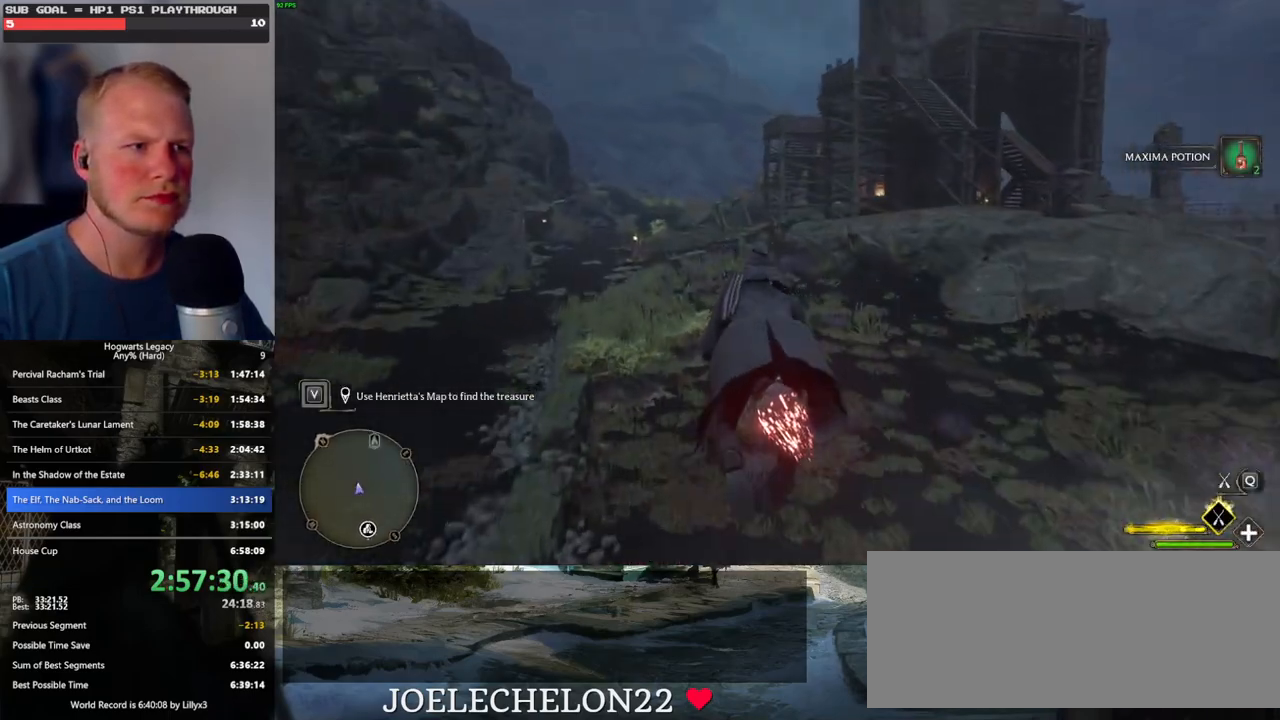
{"keys": ["w"], "mouse": ["left"], "events": [[16, "space", "down"], [100, "space", "up"], [216, "space", "down"], [283, "space", "up"]]}
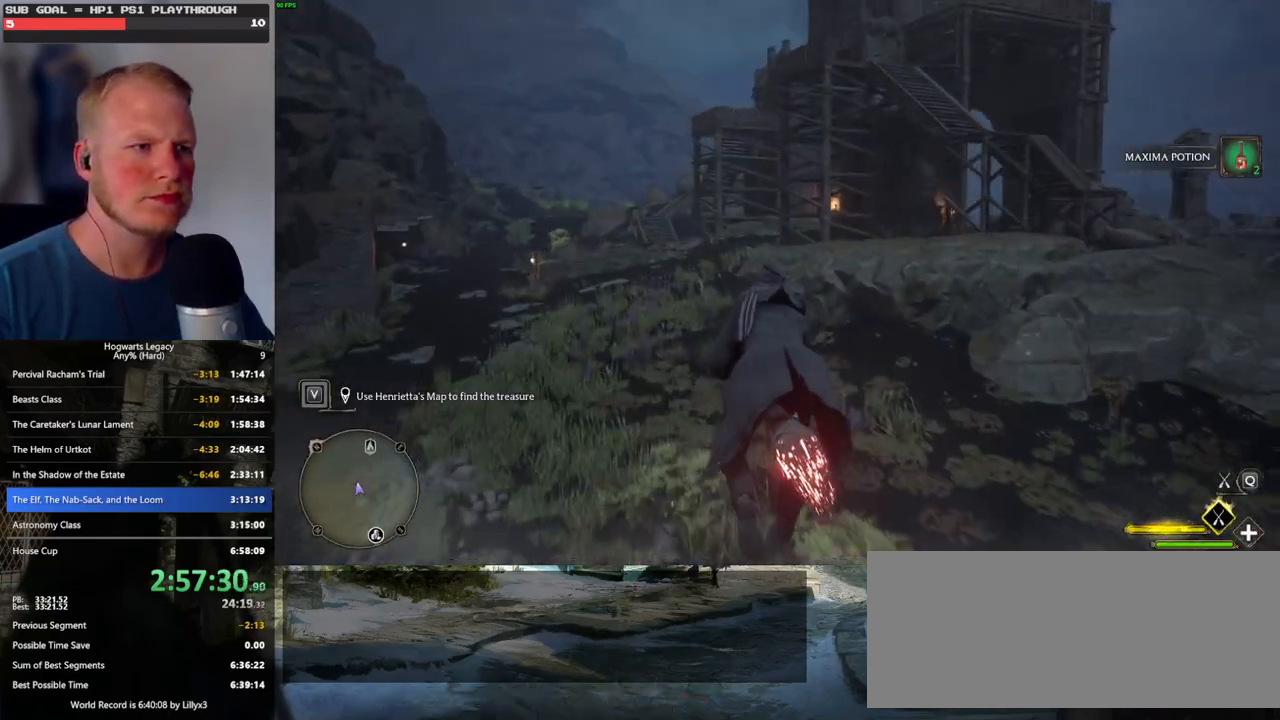
{"keys": ["w"], "mouse": ["left"], "events": []}
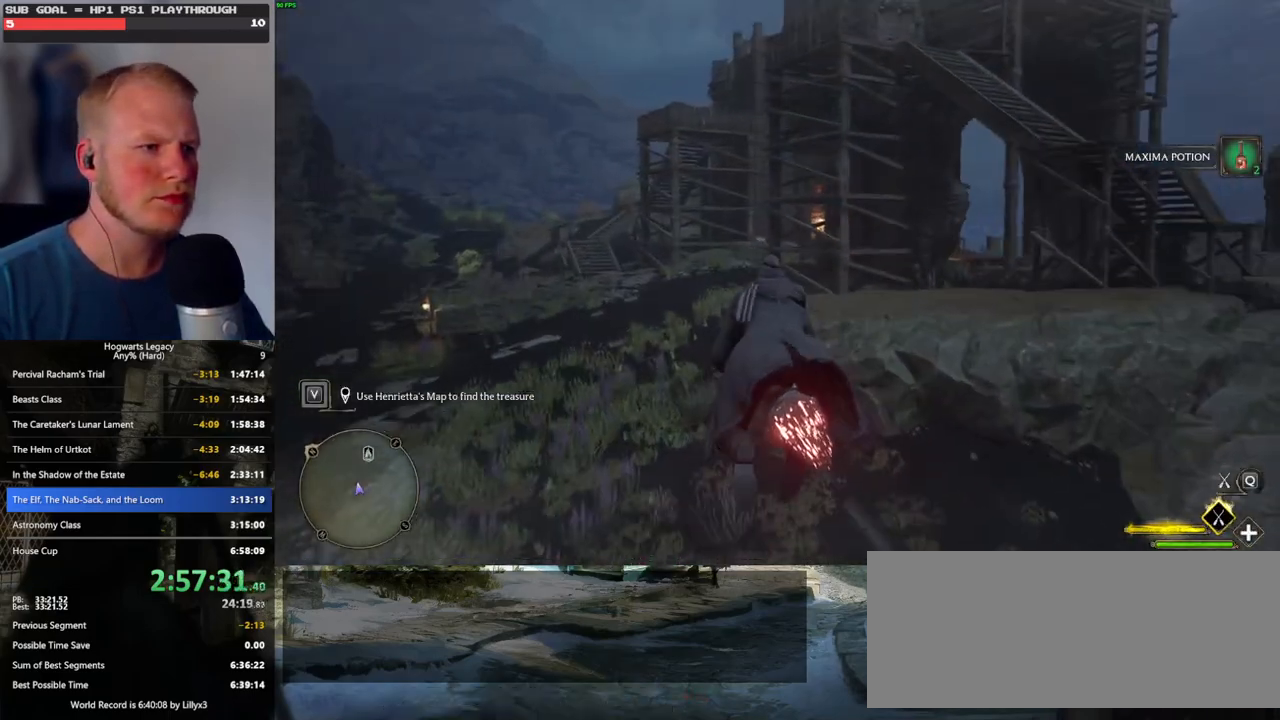
{"keys": ["w"], "mouse": ["left"], "events": []}
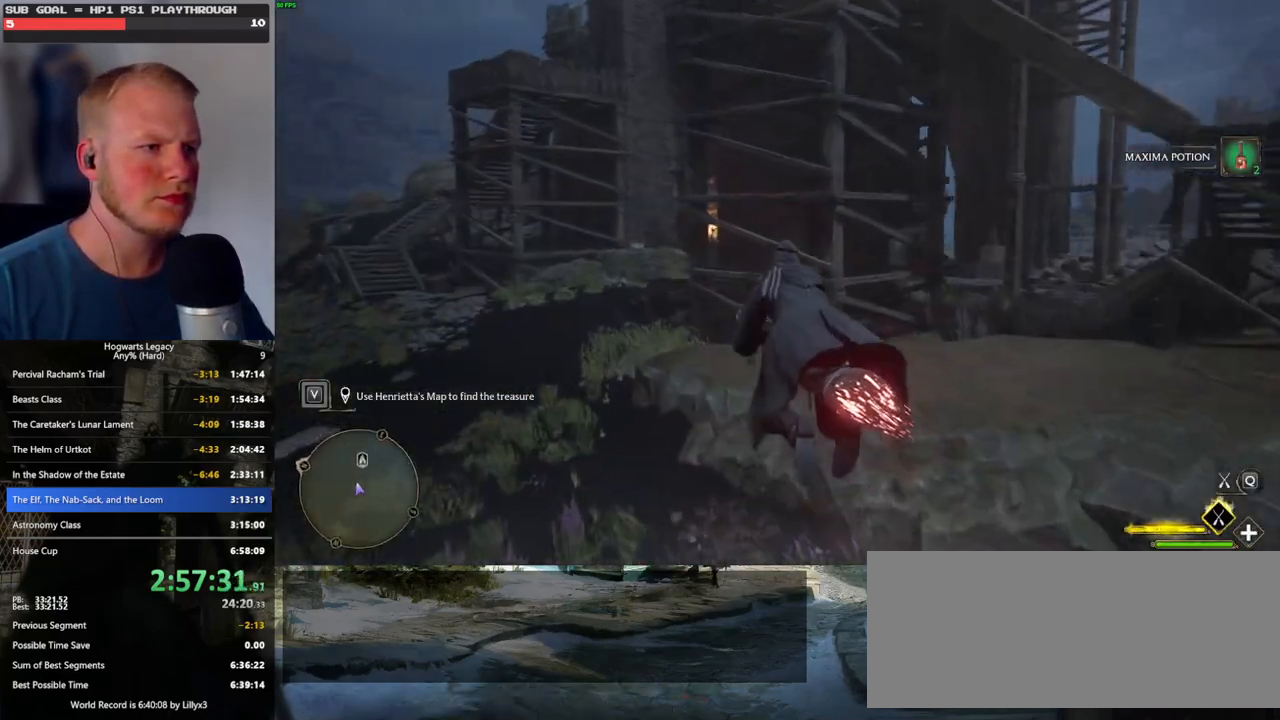
{"keys": ["d", "w"], "mouse": ["left"], "events": [[83, "d", "down"]]}
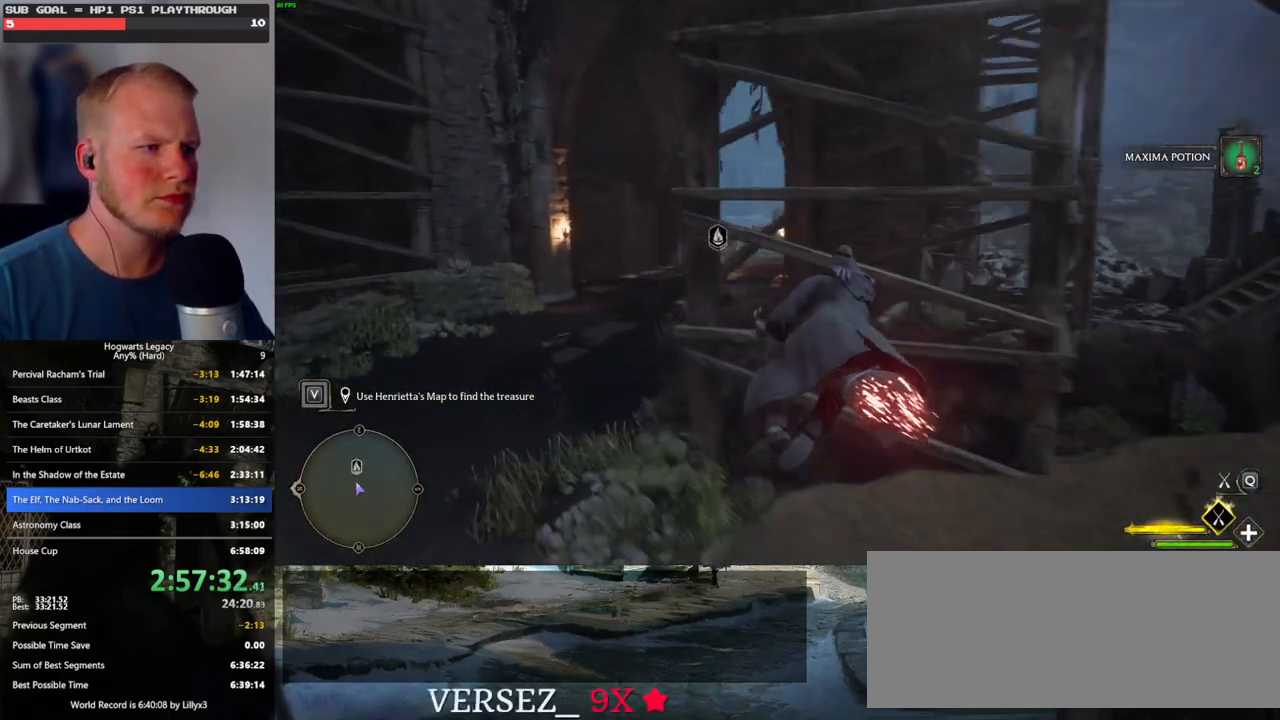
{"keys": ["w"], "mouse": ["left"], "events": [[150, "d", "up"]]}